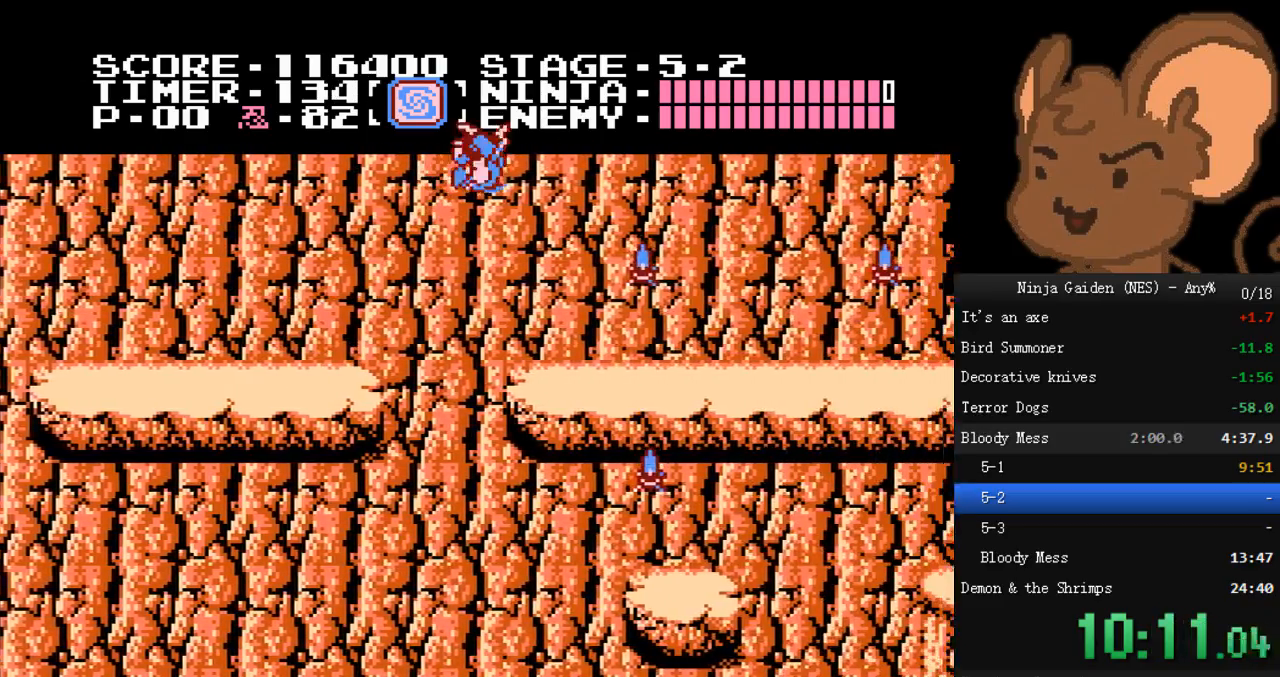
Gameplay with a controller (Nintendo layout); each line is a JSON object with the inputs held at the frame after it (dt_ms = milliseconds from this image to that frame). "events" lists button and stick changes between this image and that frame as [ms after this image, input, new state], when the widget could be followed in between. Not read: L3 R3.
{"dt_ms": 500, "buttons": ["DPAD_RIGHT"], "events": [[233, "DPAD_DOWN", "down"], [233, "DPAD_RIGHT", "up"], [267, "B", "down"], [333, "DPAD_RIGHT", "down"], [367, "B", "up"], [367, "DPAD_DOWN", "up"]]}
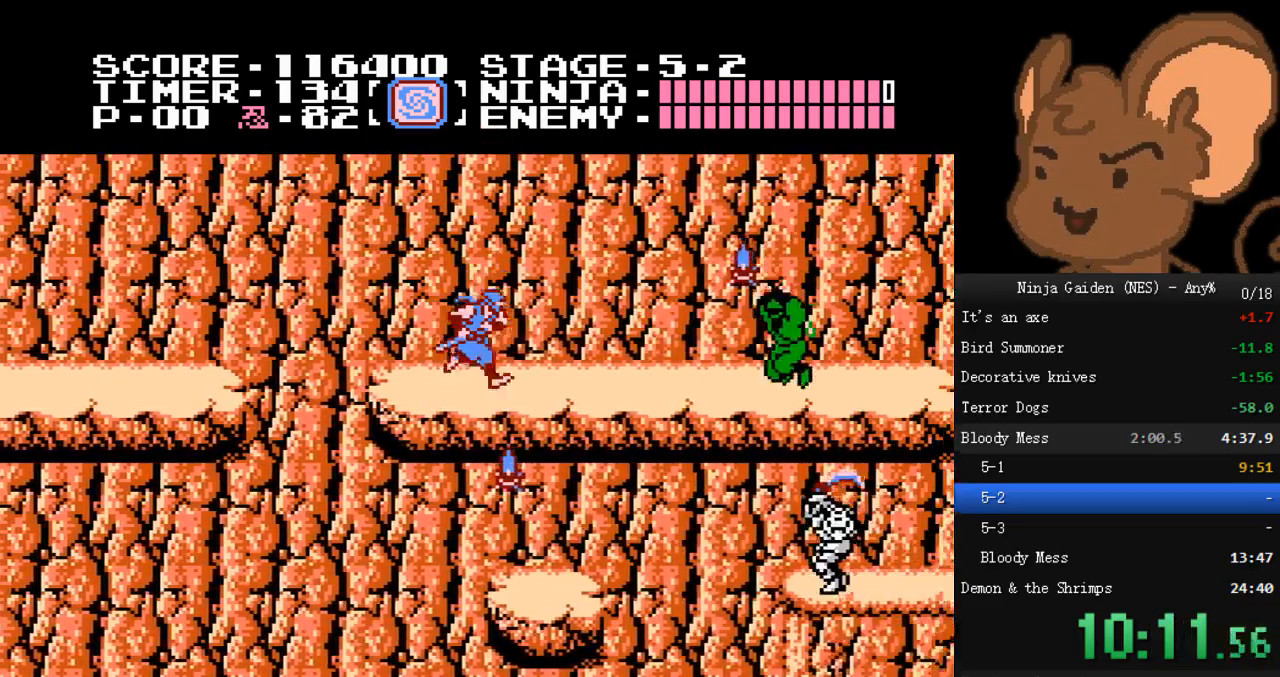
{"dt_ms": 500, "buttons": ["DPAD_RIGHT"], "events": []}
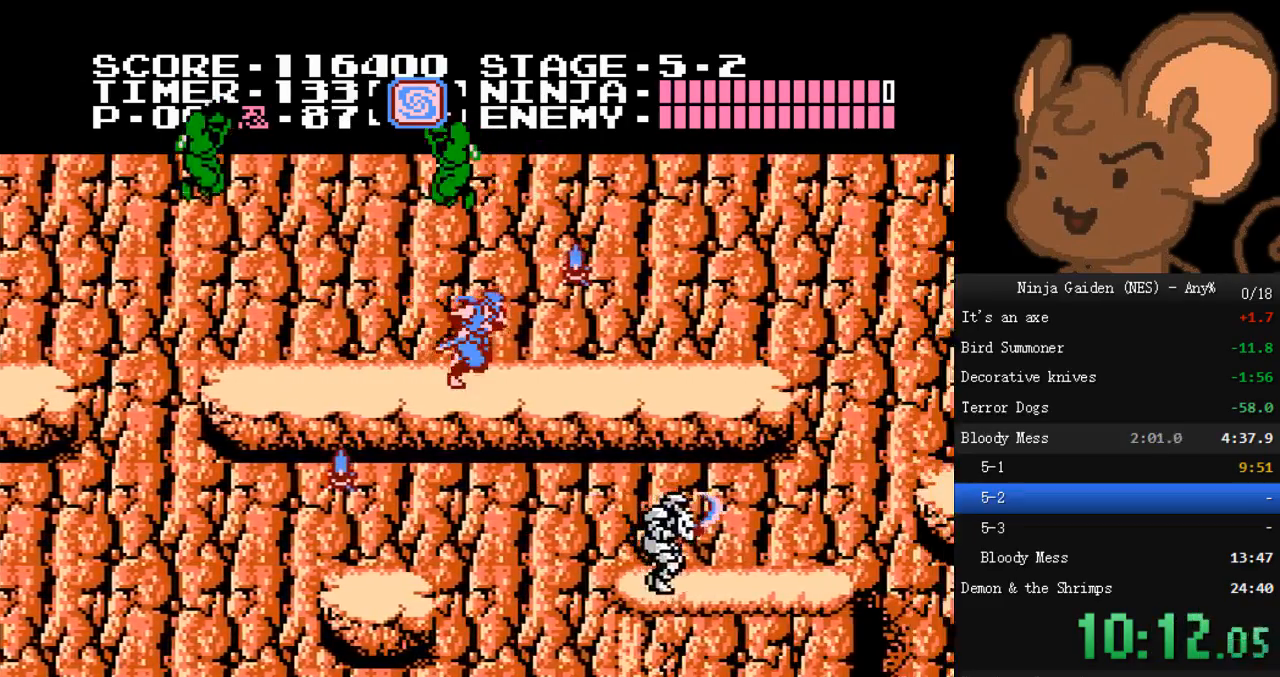
{"dt_ms": 500, "buttons": ["DPAD_RIGHT"], "events": []}
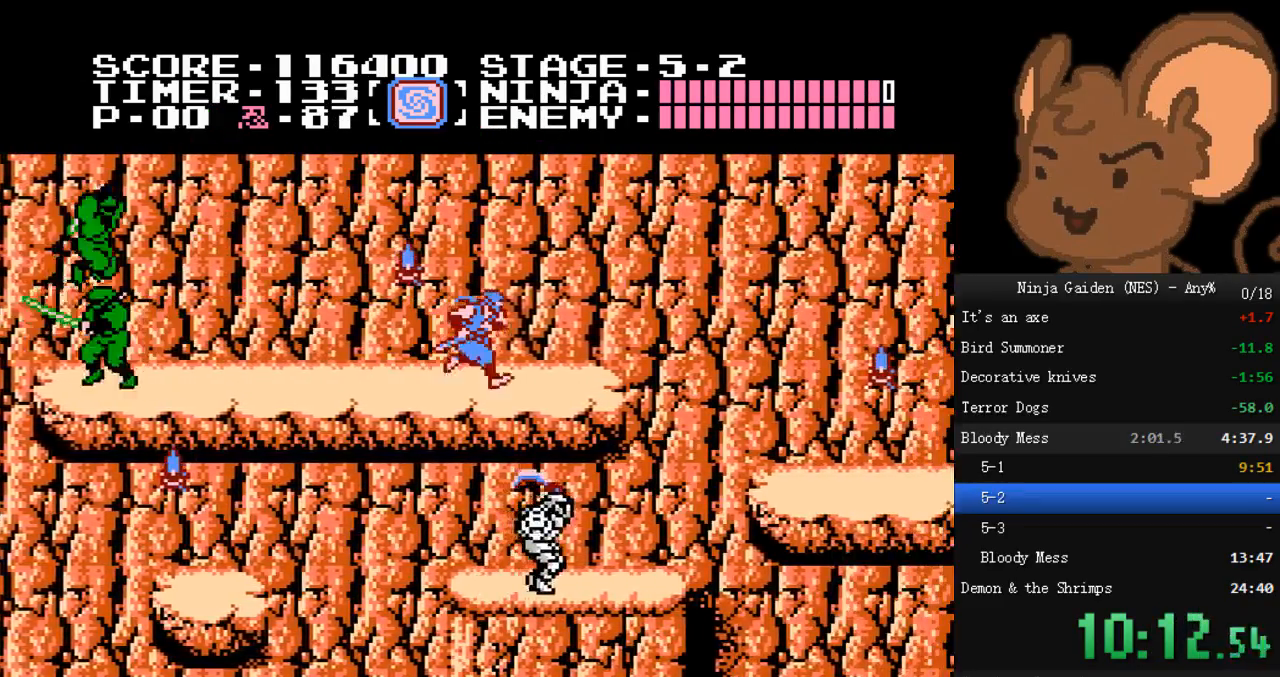
{"dt_ms": 500, "buttons": ["DPAD_RIGHT"], "events": []}
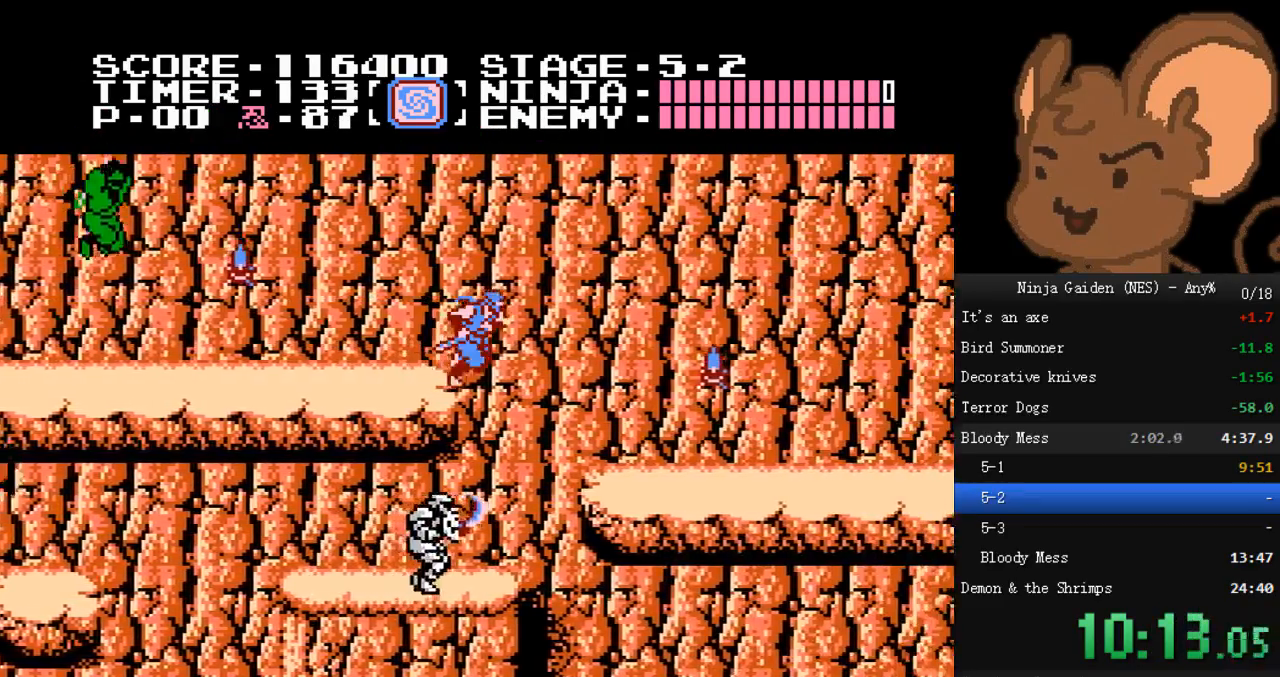
{"dt_ms": 500, "buttons": ["DPAD_RIGHT"], "events": []}
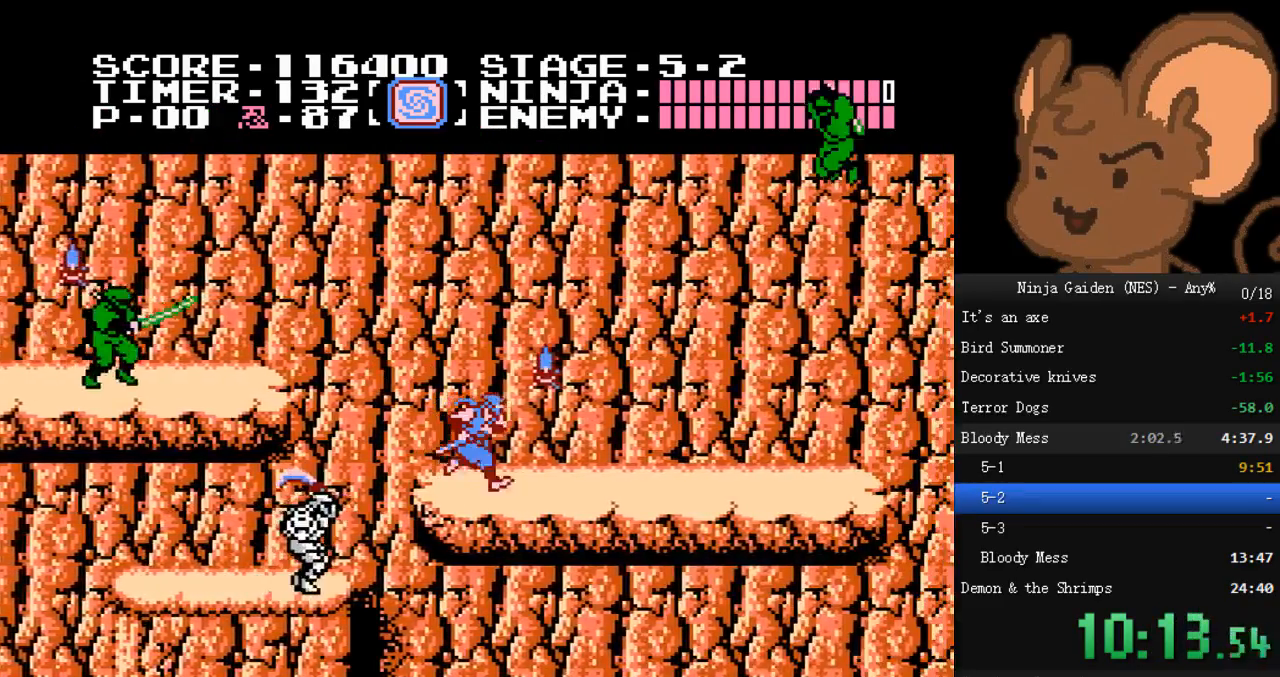
{"dt_ms": 500, "buttons": ["DPAD_RIGHT"], "events": []}
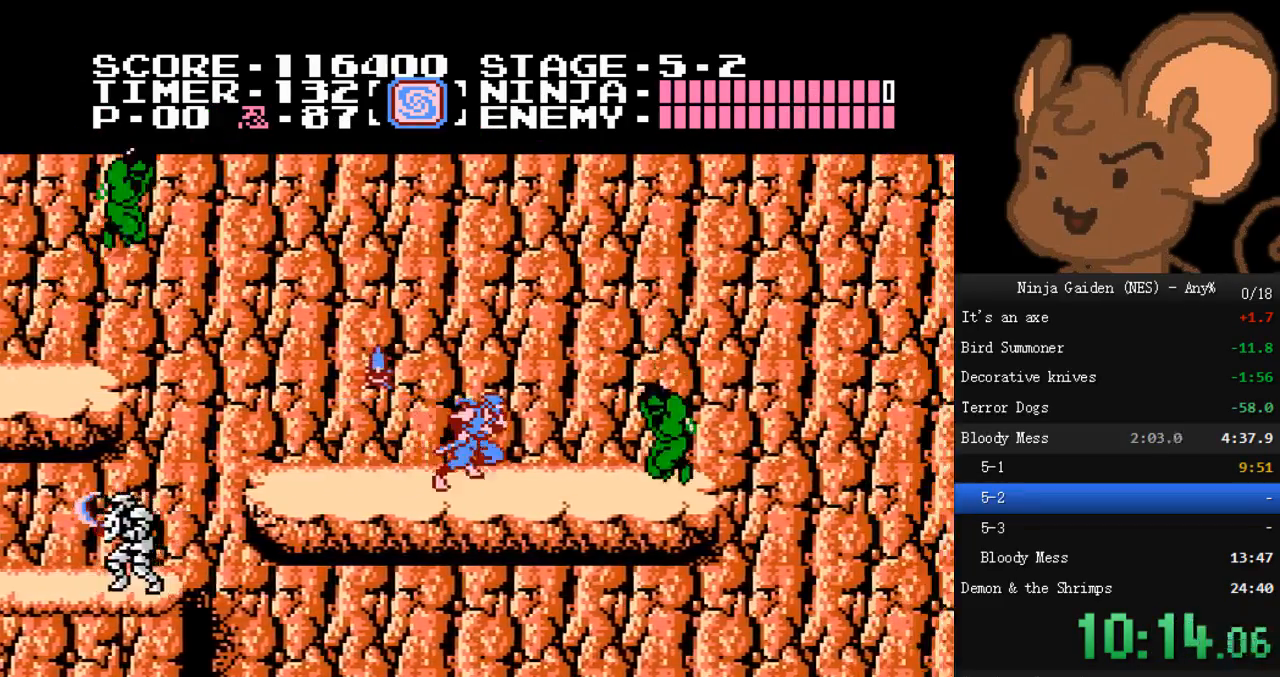
{"dt_ms": 500, "buttons": ["DPAD_RIGHT"], "events": []}
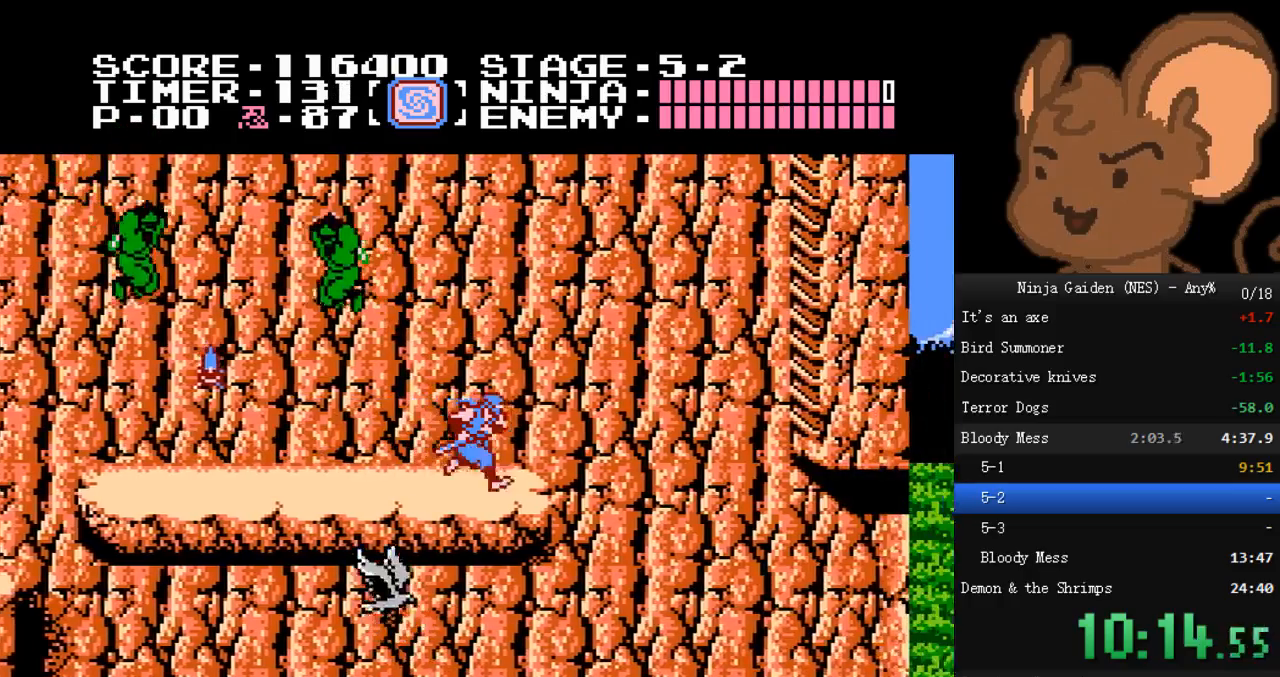
{"dt_ms": 500, "buttons": ["A", "DPAD_RIGHT"], "events": [[233, "A", "down"]]}
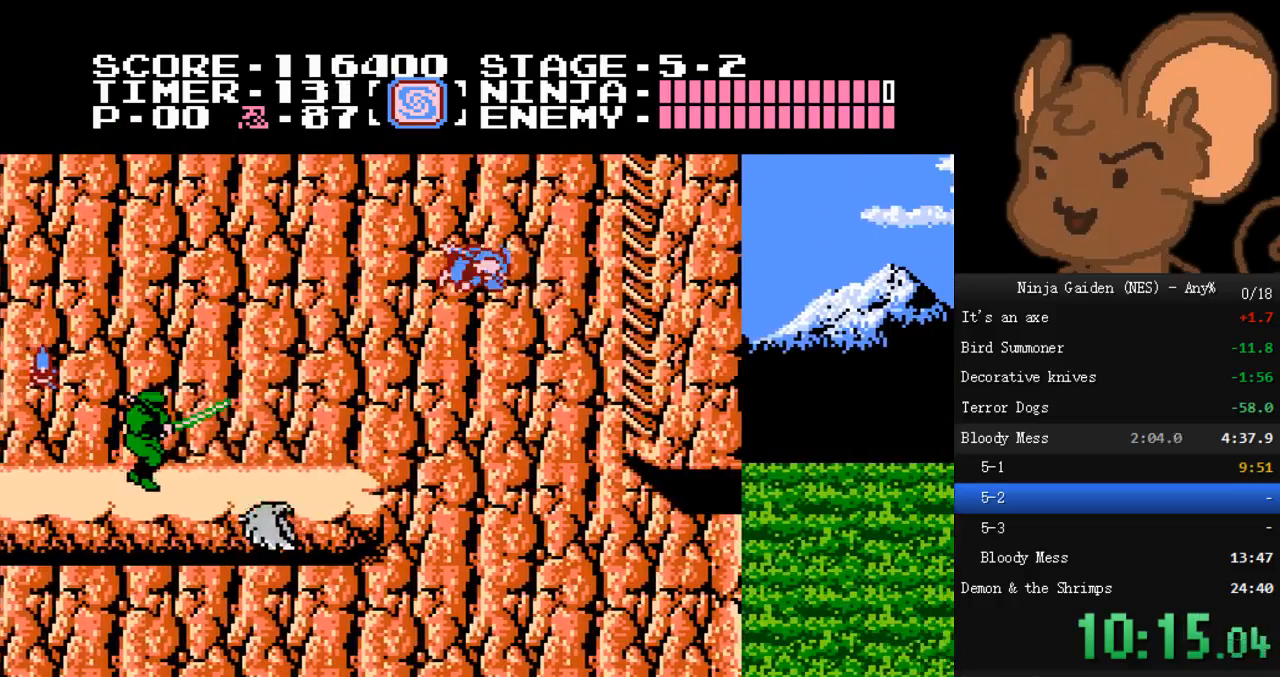
{"dt_ms": 500, "buttons": ["DPAD_UP", "DPAD_RIGHT"], "events": [[200, "DPAD_UP", "down"], [233, "A", "up"]]}
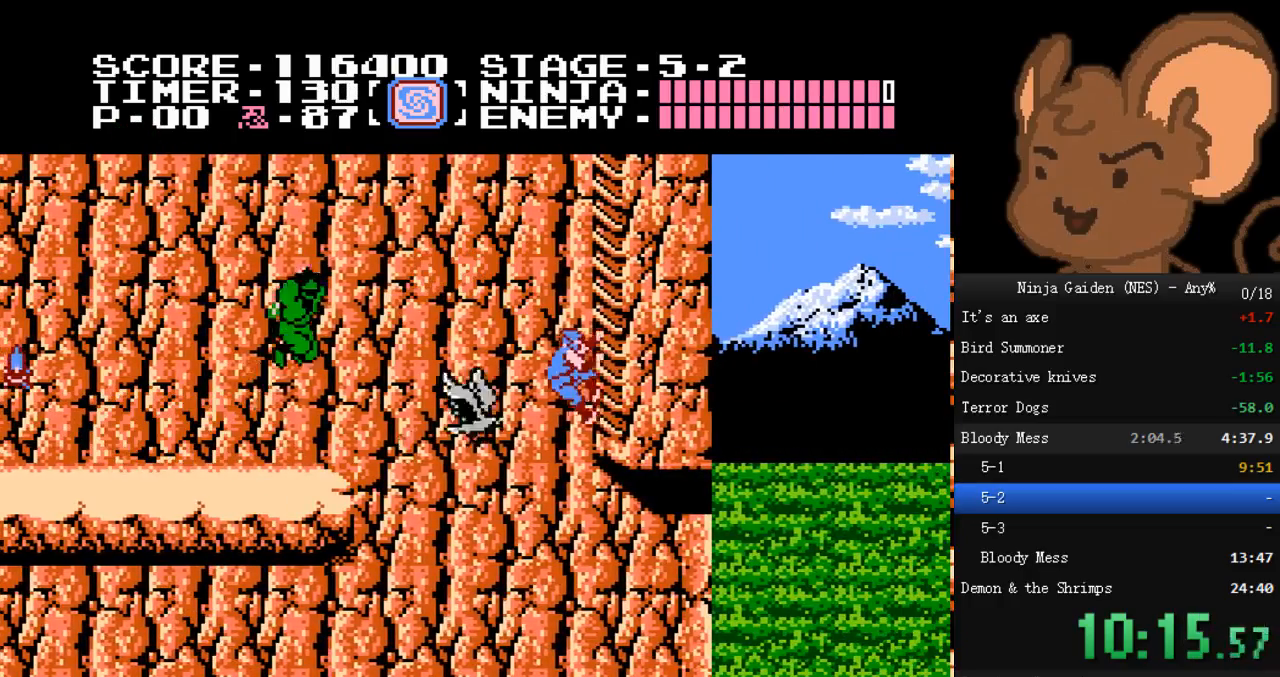
{"dt_ms": 500, "buttons": ["DPAD_UP", "DPAD_RIGHT"], "events": [[100, "DPAD_RIGHT", "up"], [133, "A", "down"], [133, "DPAD_UP", "up"], [167, "DPAD_LEFT", "down"], [200, "DPAD_LEFT", "up"], [200, "DPAD_RIGHT", "down"], [200, "DPAD_UP", "down"], [233, "A", "up"]]}
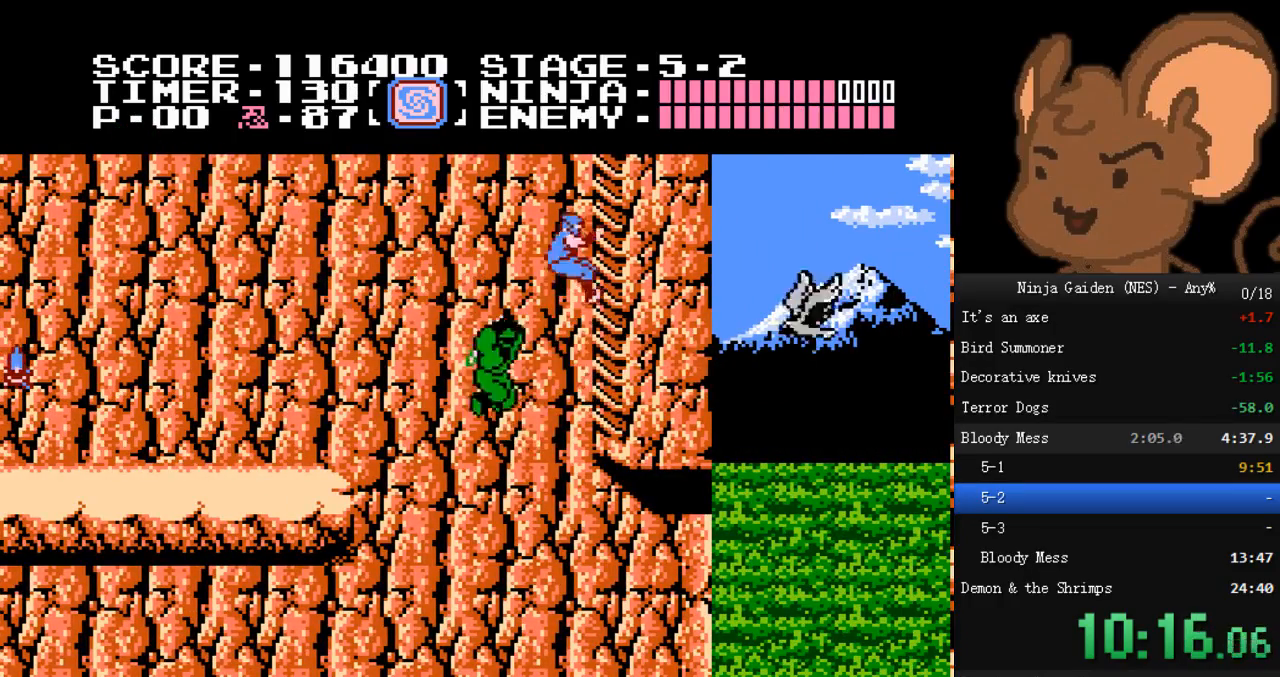
{"dt_ms": 500, "buttons": ["DPAD_UP", "DPAD_RIGHT"], "events": []}
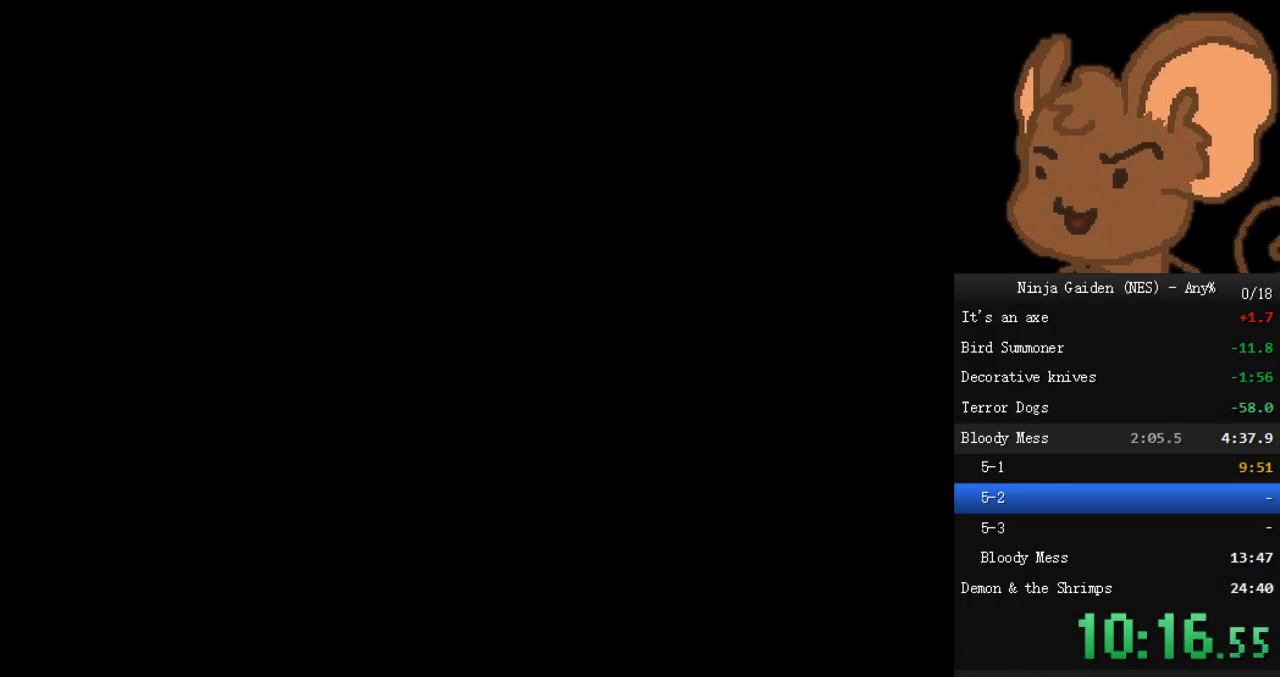
{"dt_ms": 500, "buttons": ["B", "DPAD_UP", "DPAD_RIGHT"], "events": [[200, "B", "down"]]}
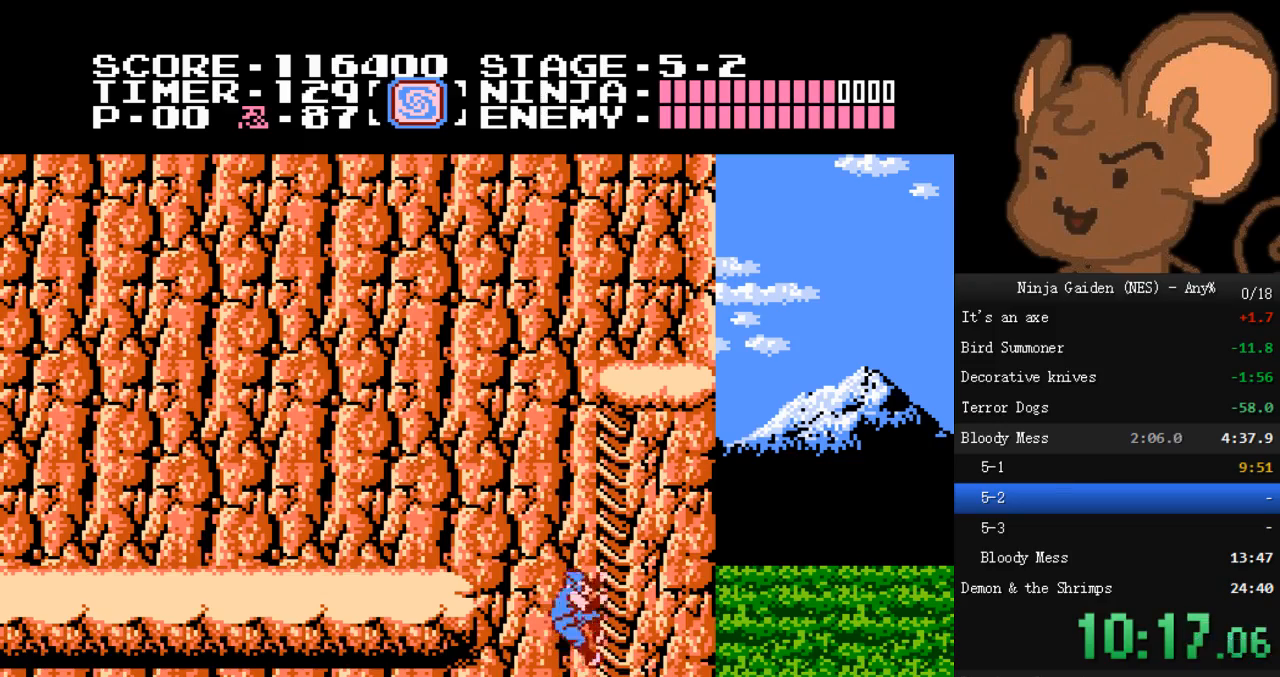
{"dt_ms": 500, "buttons": ["A", "DPAD_LEFT"], "events": [[300, "B", "up"], [300, "DPAD_RIGHT", "up"], [333, "A", "down"], [333, "DPAD_LEFT", "down"], [333, "DPAD_UP", "up"]]}
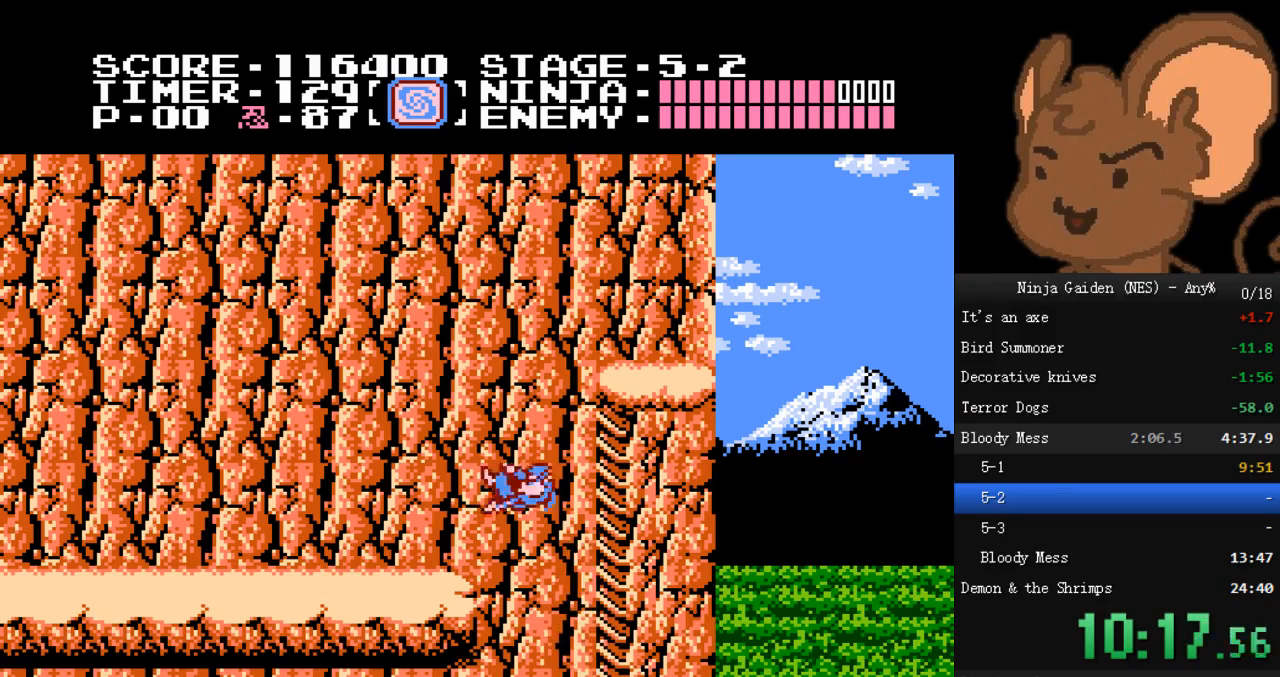
{"dt_ms": 500, "buttons": ["DPAD_LEFT"], "events": [[33, "A", "up"]]}
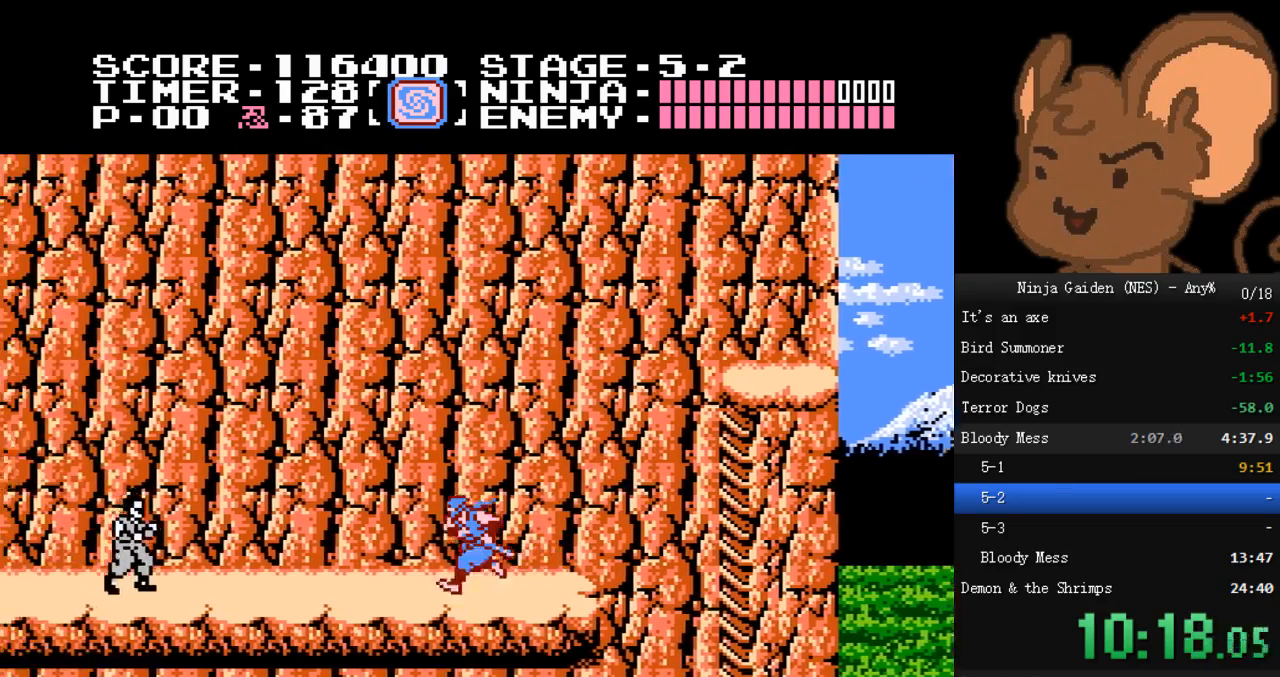
{"dt_ms": 500, "buttons": ["DPAD_LEFT"], "events": []}
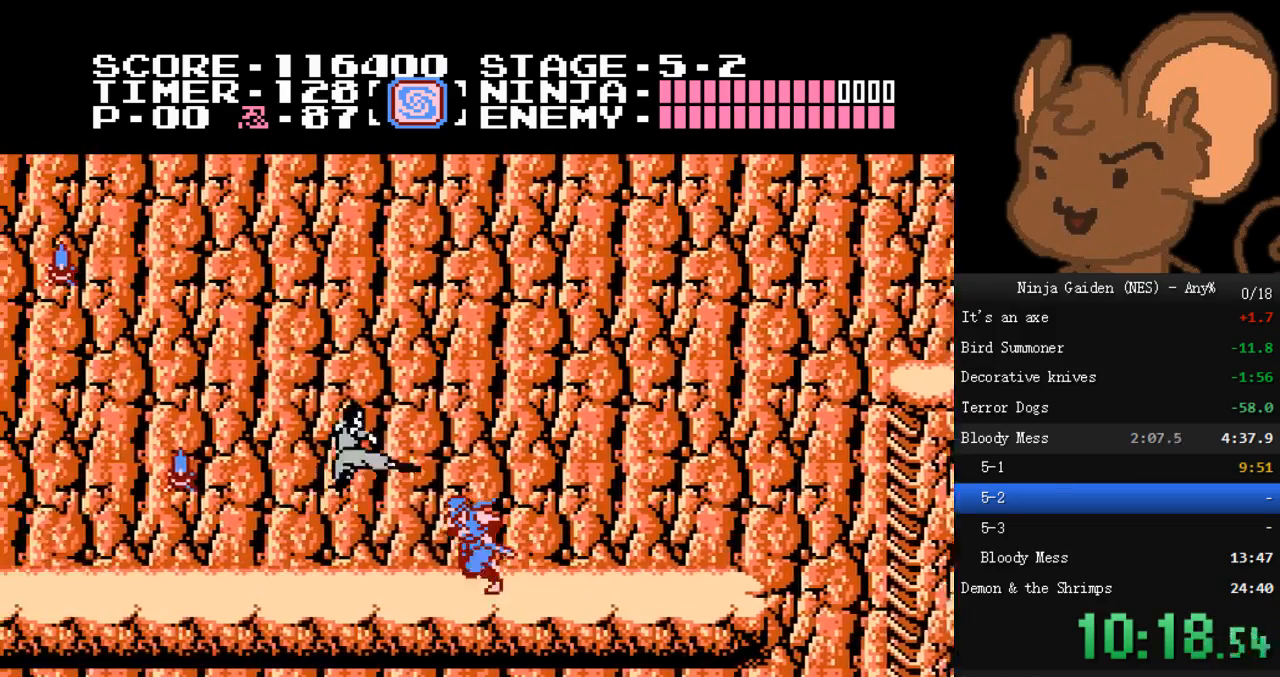
{"dt_ms": 500, "buttons": ["A", "B", "DPAD_LEFT"], "events": [[267, "A", "down"], [267, "B", "down"]]}
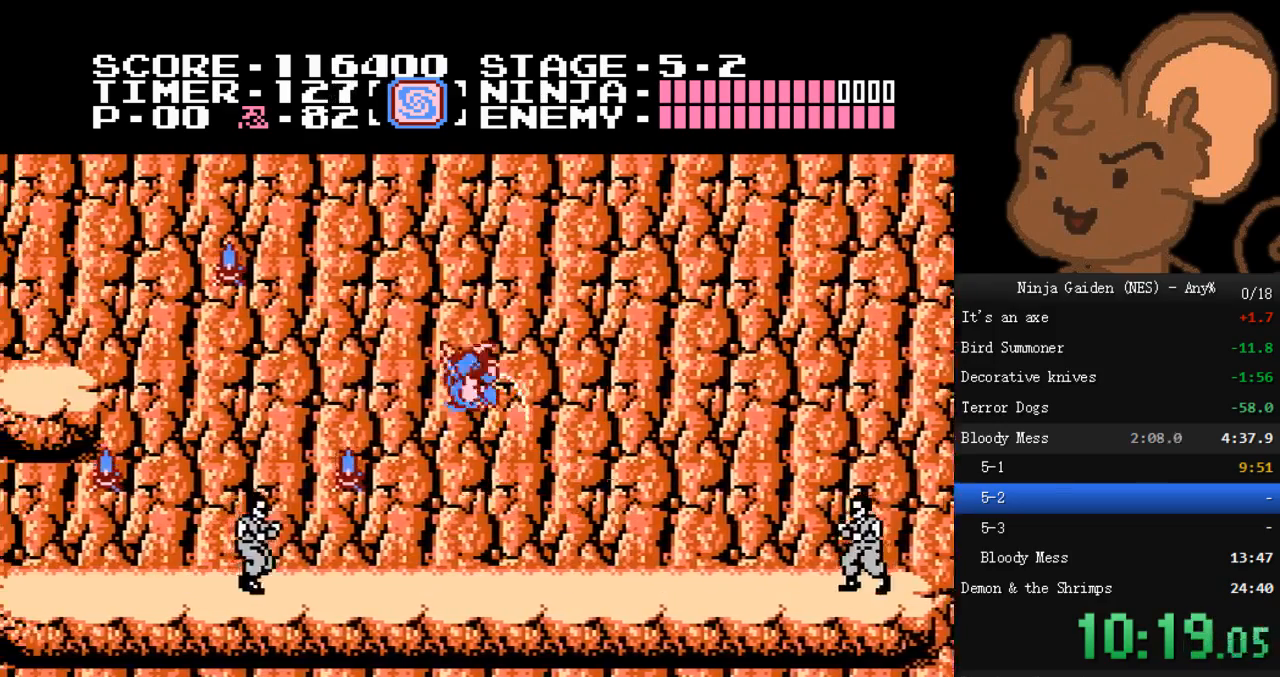
{"dt_ms": 500, "buttons": ["DPAD_LEFT"]}
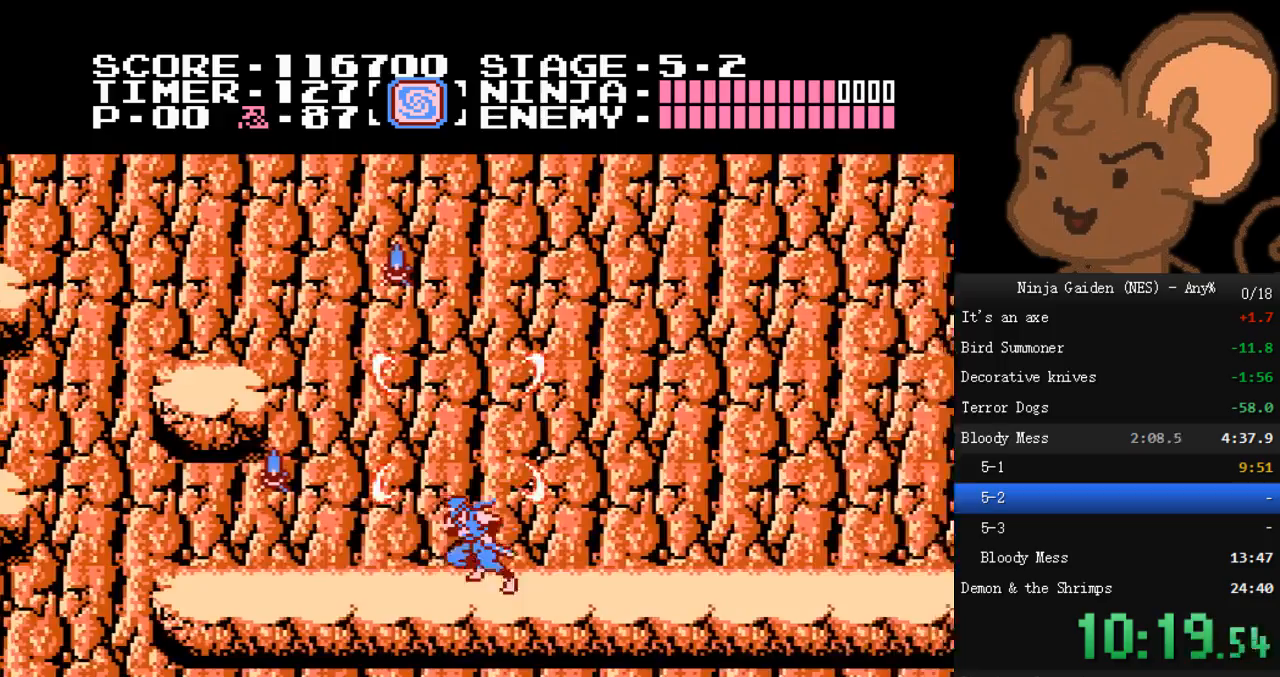
{"dt_ms": 500, "buttons": ["DPAD_LEFT"], "events": []}
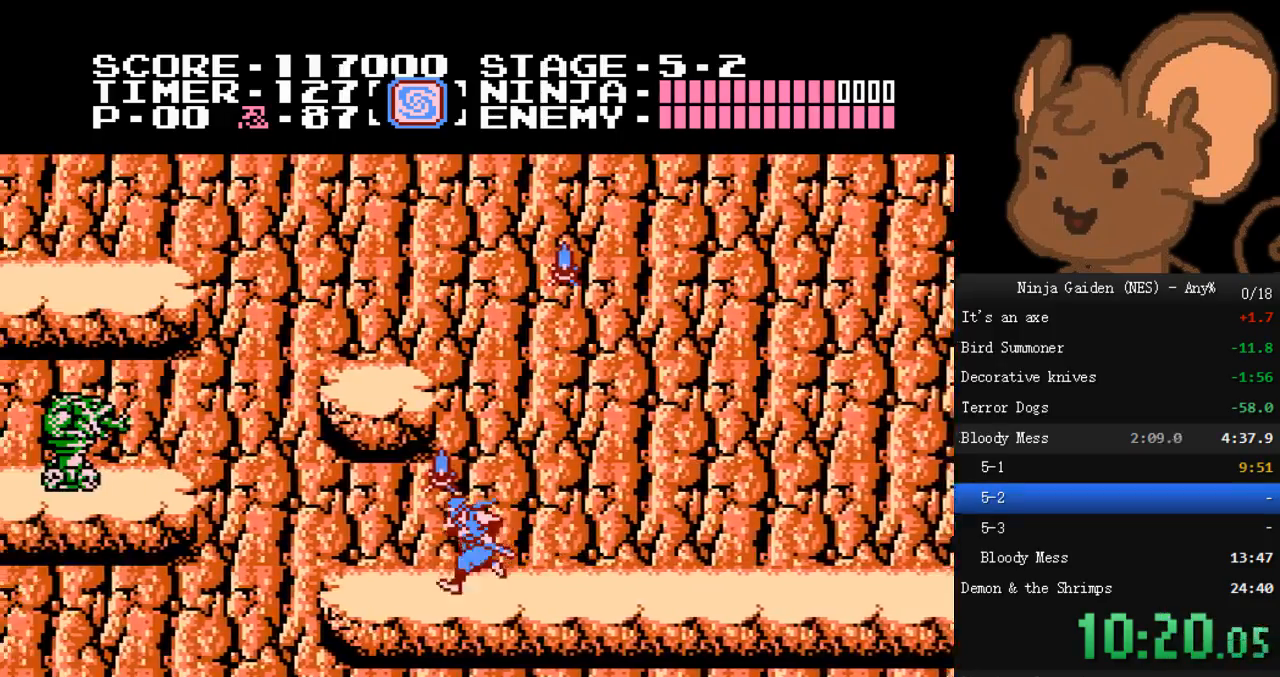
{"dt_ms": 500, "buttons": ["A", "B", "DPAD_LEFT"], "events": [[367, "A", "down"], [400, "B", "down"]]}
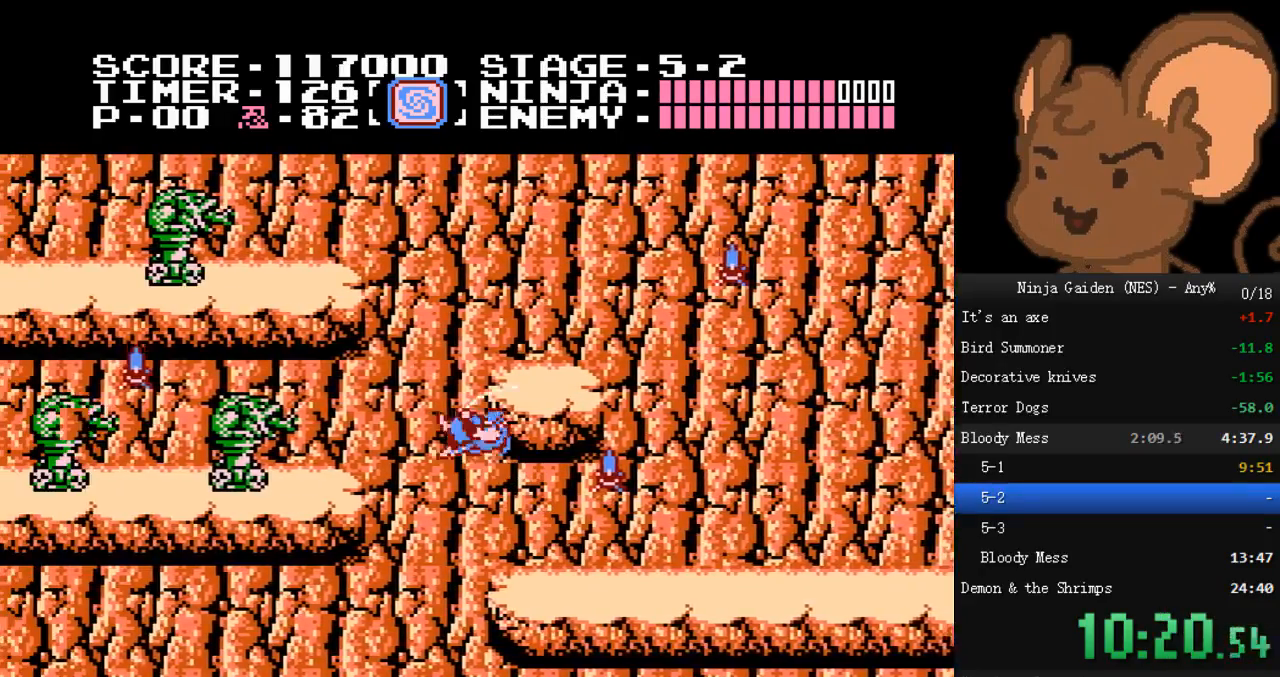
{"dt_ms": 500, "buttons": ["DPAD_LEFT"], "events": [[367, "B", "up"], [467, "A", "up"]]}
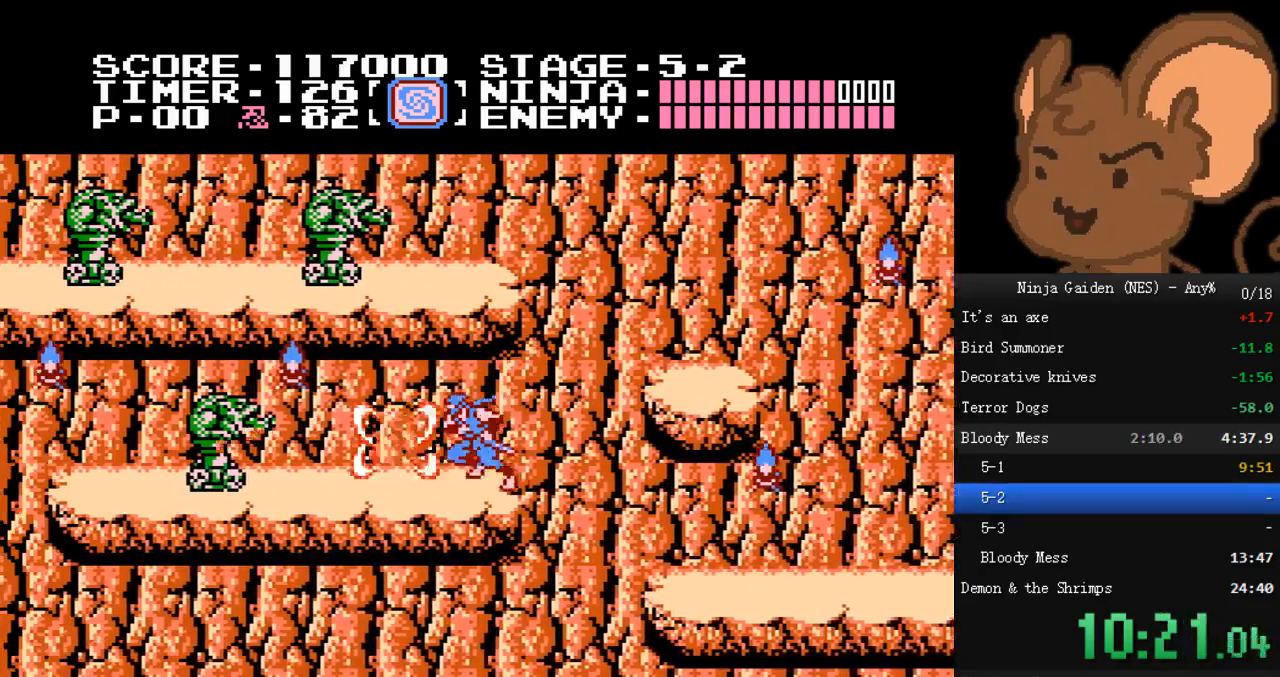
{"dt_ms": 500, "buttons": ["A", "DPAD_LEFT"], "events": [[433, "A", "down"]]}
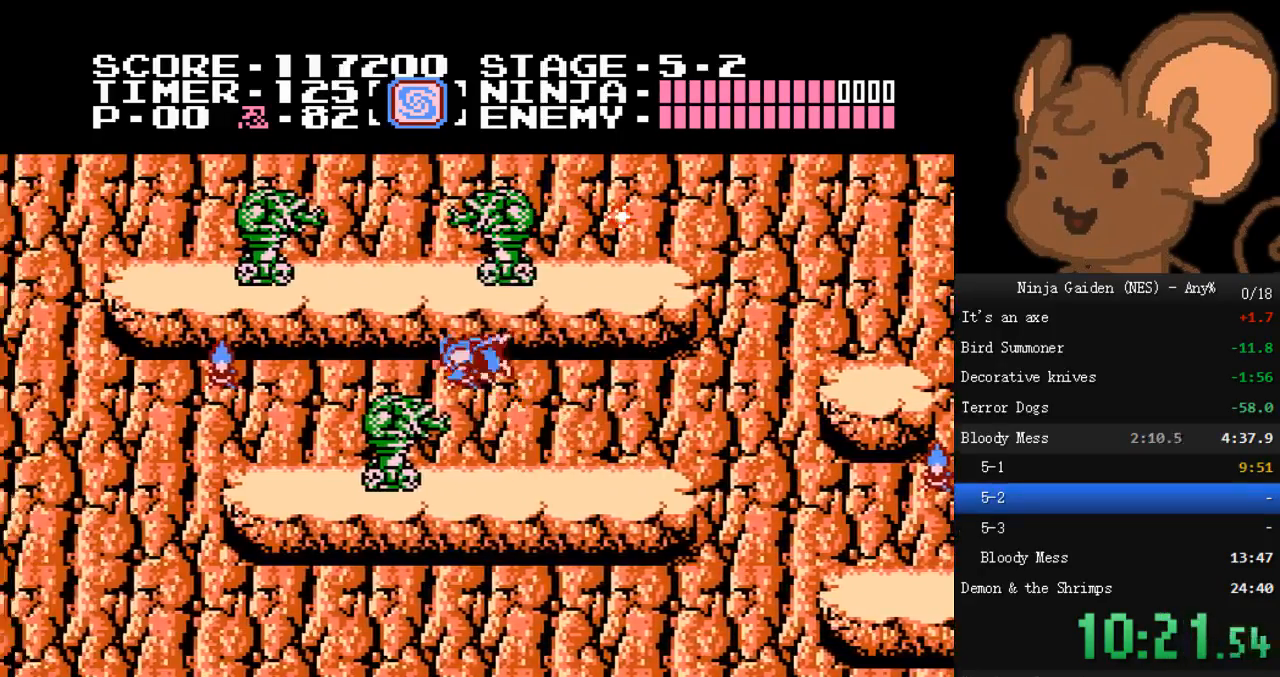
{"dt_ms": 500, "buttons": ["DPAD_LEFT"], "events": [[200, "B", "down"], [267, "B", "up"], [367, "A", "up"]]}
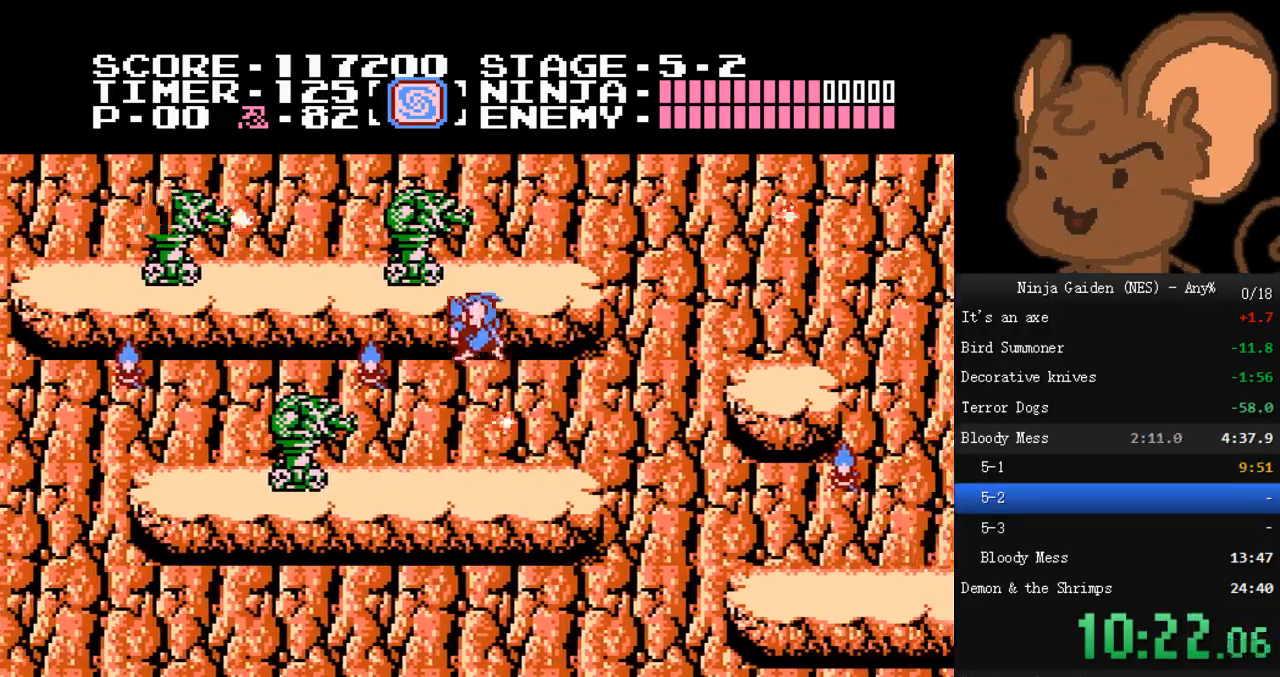
{"dt_ms": 500, "buttons": ["A"], "events": [[300, "A", "down"], [400, "DPAD_LEFT", "up"]]}
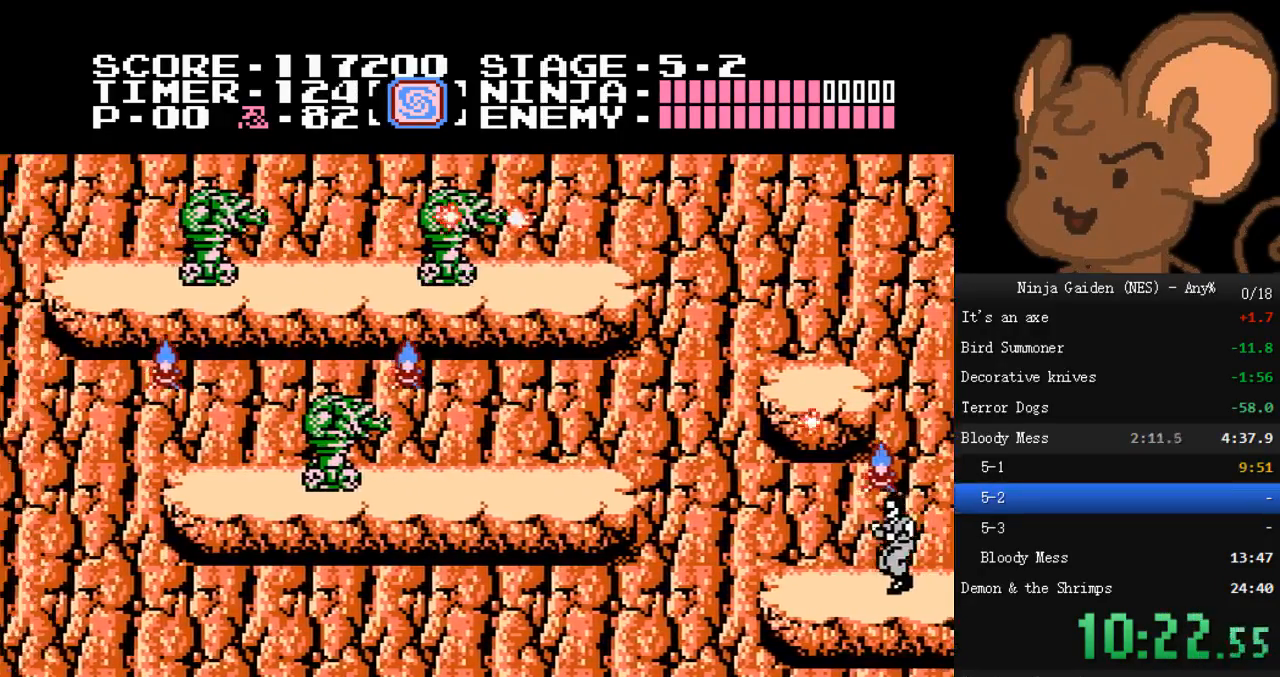
{"dt_ms": 500, "buttons": ["DPAD_LEFT"], "events": [[33, "DPAD_LEFT", "down"], [233, "B", "down"], [300, "A", "up"], [367, "B", "up"]]}
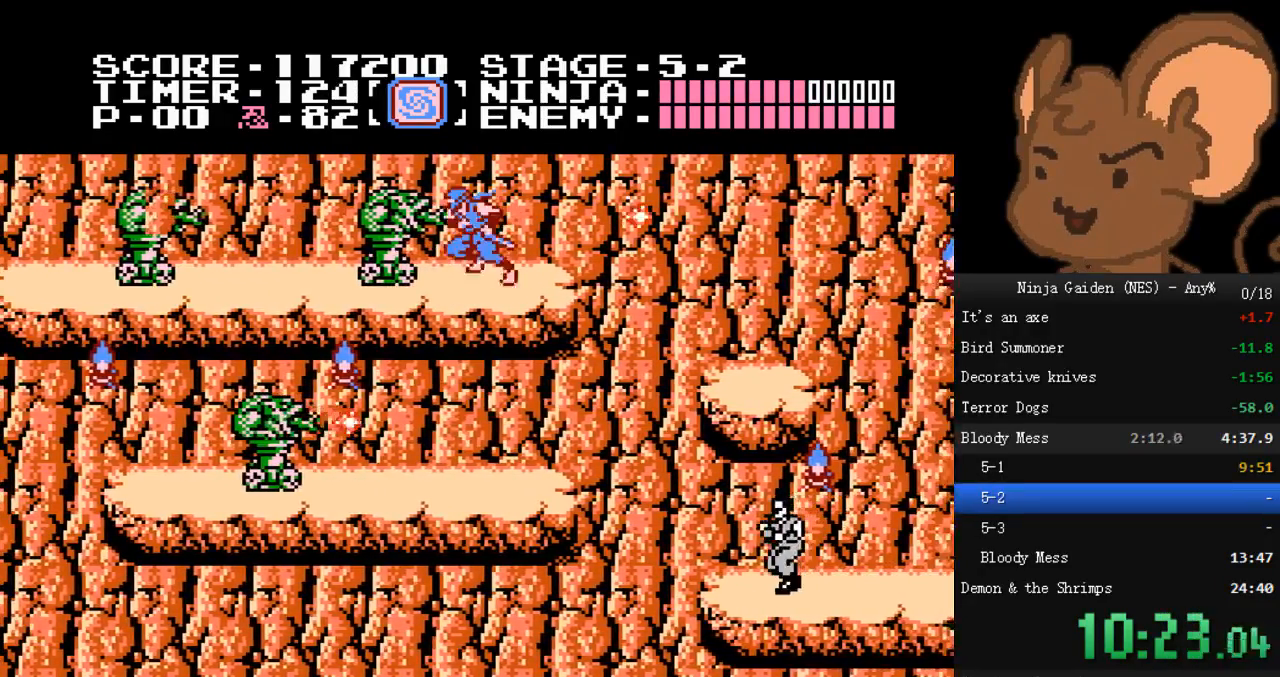
{"dt_ms": 500, "buttons": ["DPAD_LEFT"], "events": [[33, "B", "down"], [133, "B", "up"]]}
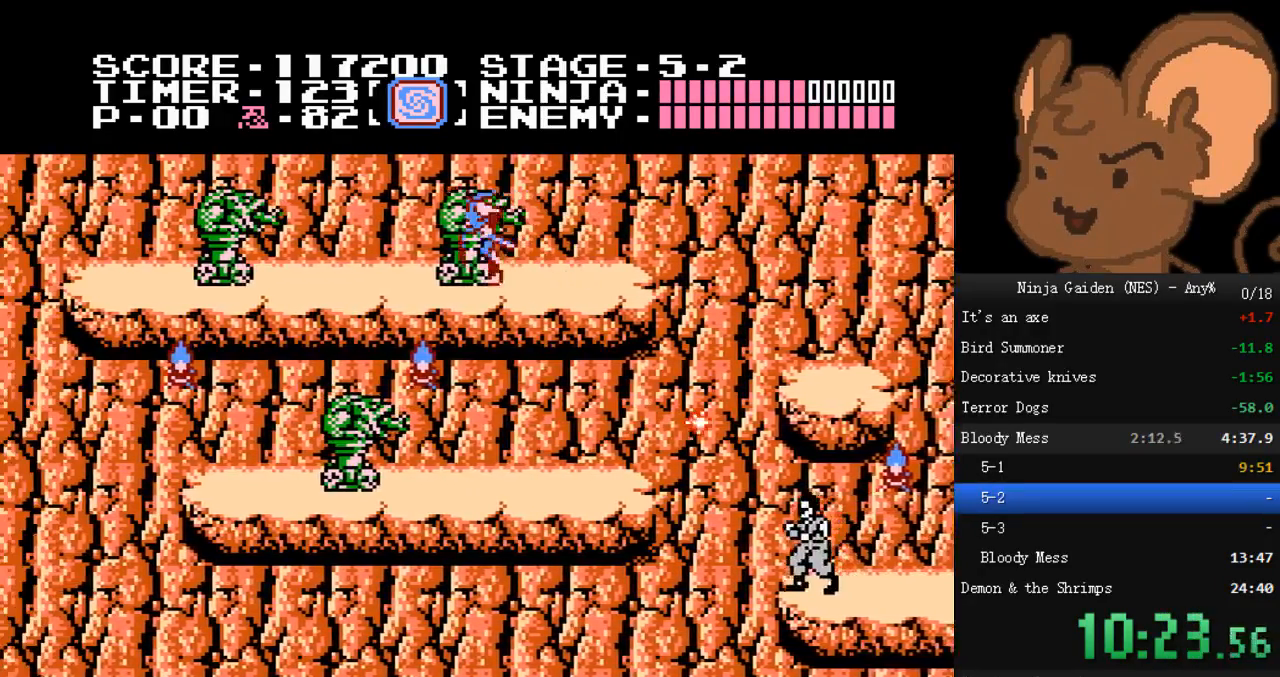
{"dt_ms": 500, "buttons": ["DPAD_LEFT"], "events": [[100, "DPAD_LEFT", "up"], [167, "DPAD_LEFT", "down"]]}
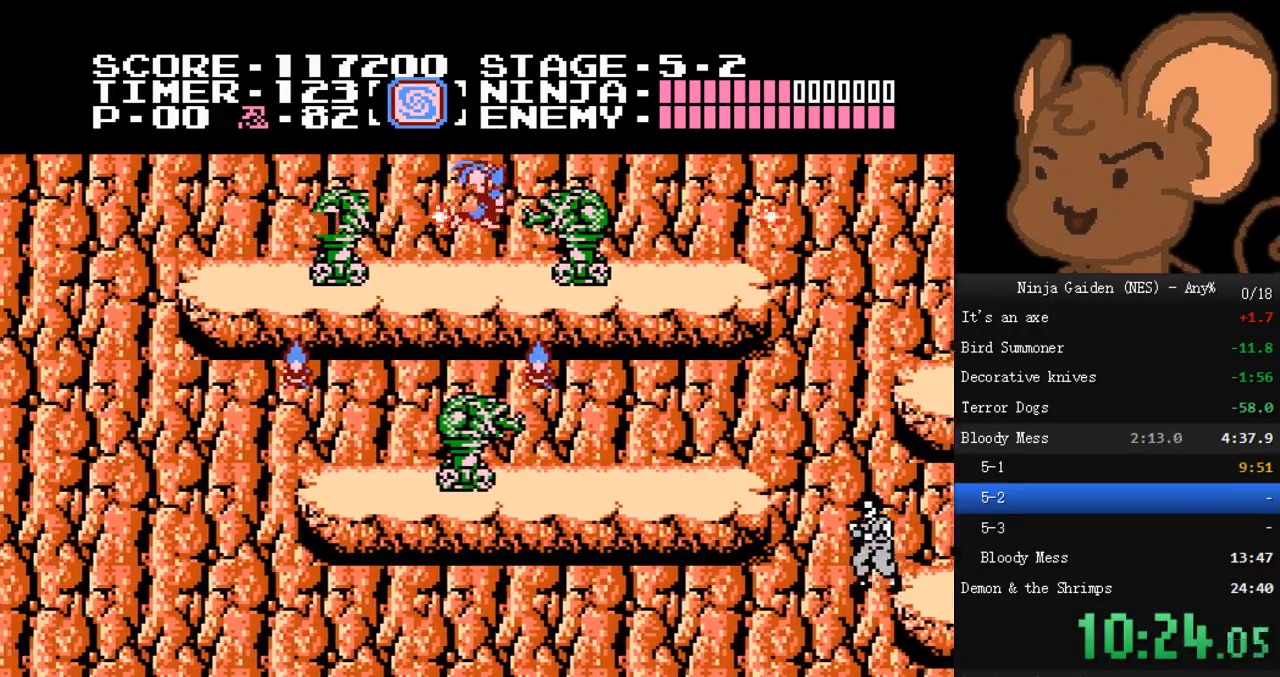
{"dt_ms": 500, "buttons": ["B", "DPAD_LEFT"]}
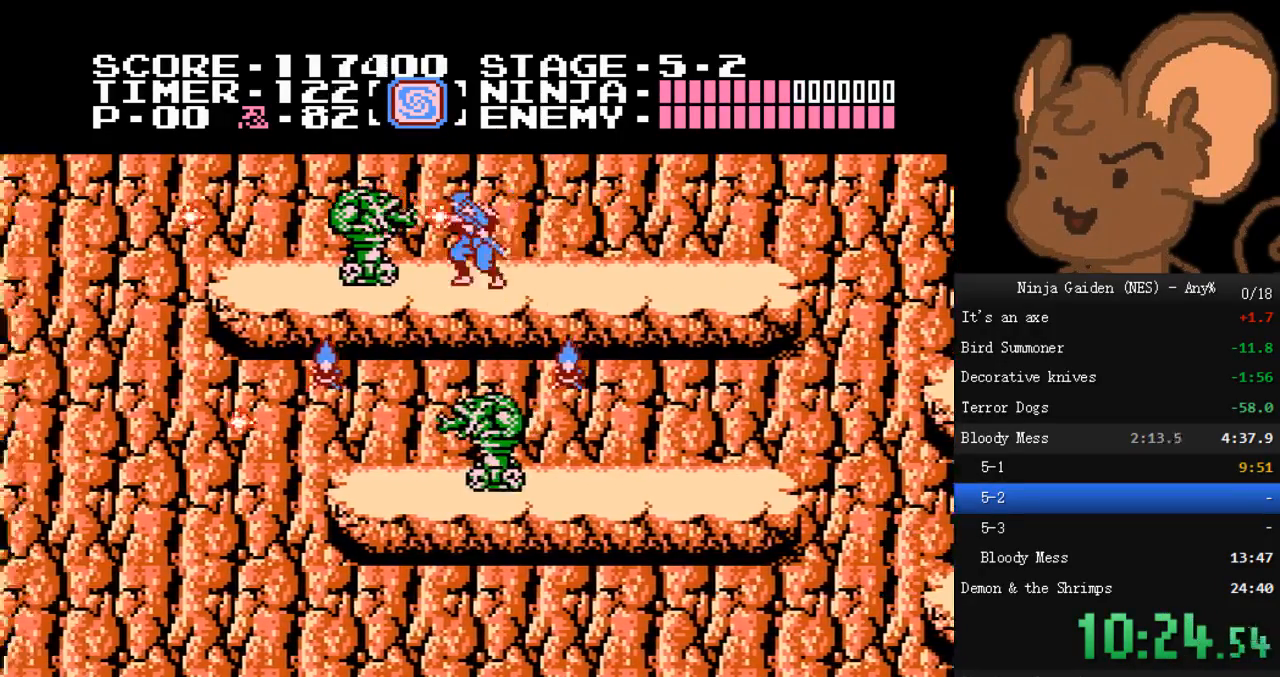
{"dt_ms": 500, "buttons": ["DPAD_LEFT"], "events": [[100, "B", "up"], [200, "DPAD_LEFT", "up"], [333, "DPAD_LEFT", "down"]]}
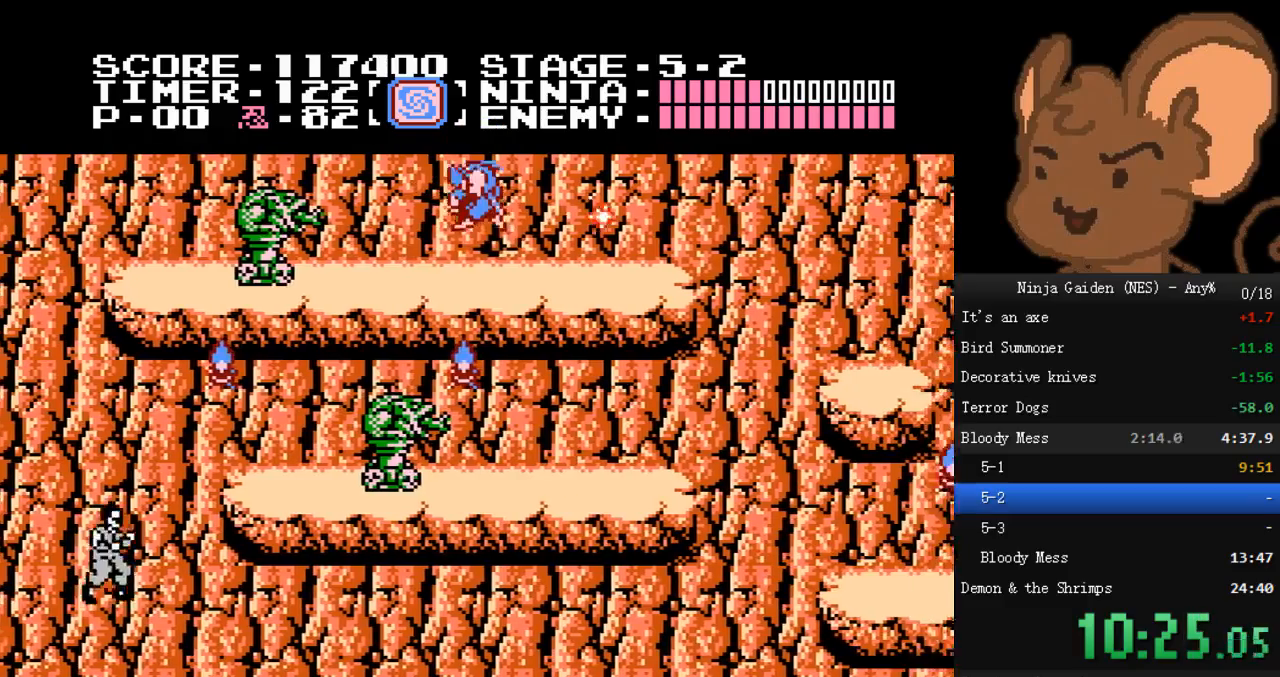
{"dt_ms": 1000, "buttons": ["DPAD_LEFT"]}
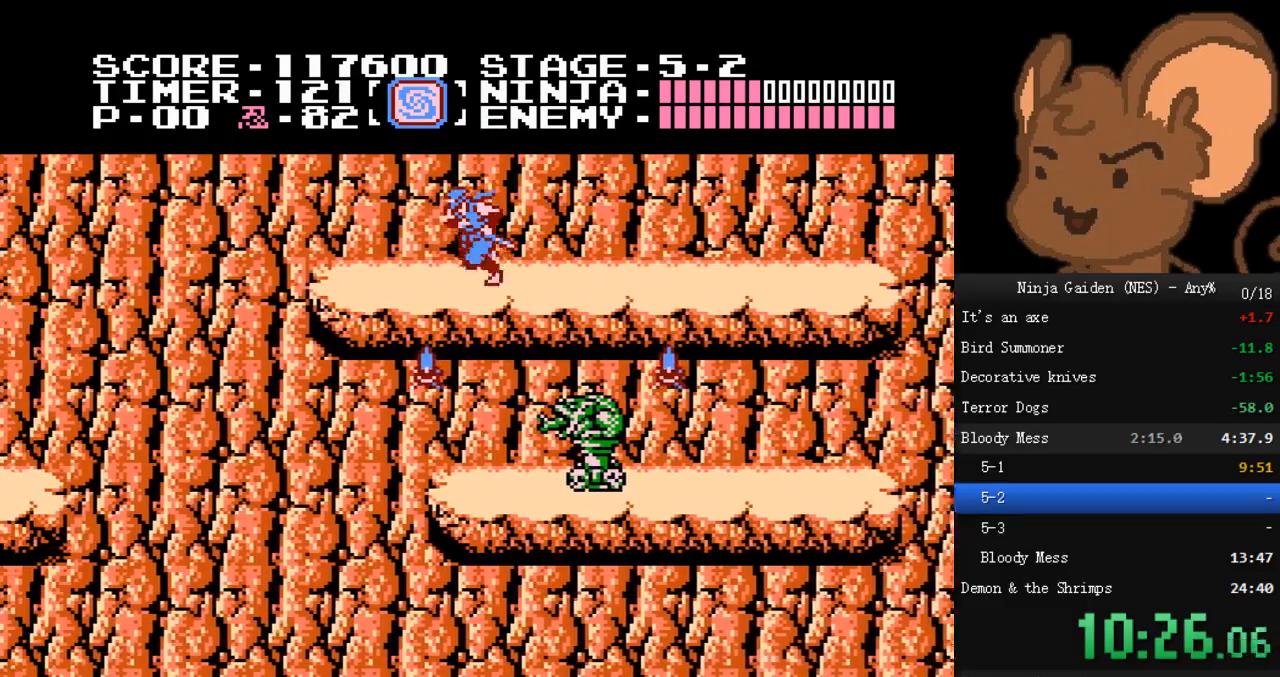
{"dt_ms": 500, "buttons": [], "events": [[433, "DPAD_LEFT", "up"]]}